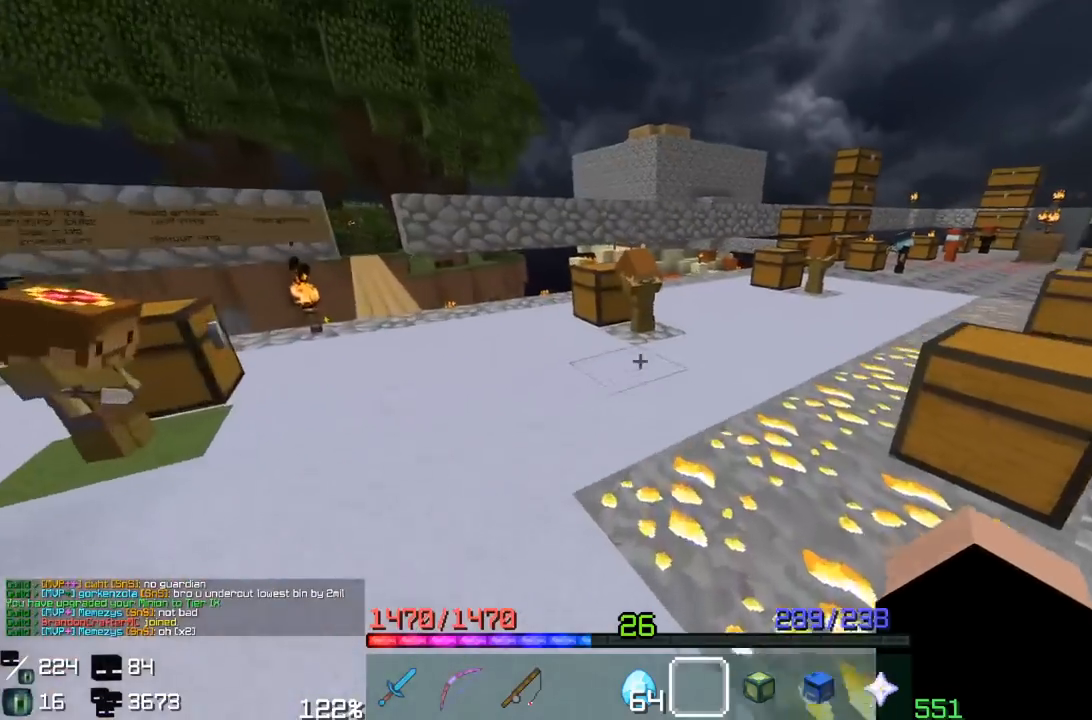
Gameplay with keyboard and mouse; each line is a JSON object with the keys and mouse buttons held at the frame after it. "events" lists presses ("down") and releases ("up") of "a", "d", "s", "space", "w", "mouse_left" and "mouse_right" between this image and that frame as [ms after this image, input, new state], when the widget could be followed in between. "mouse_left", "mouse_right" = the "left", "right" buttons of the "mouse" list. No other keys are recorded. Fast repeated clicks can show as one long hold. Mouse movement is not recorded.
{"keys": ["d", "w"], "mouse": [], "events": [[150, "space", "down"], [367, "d", "down"], [467, "space", "up"]]}
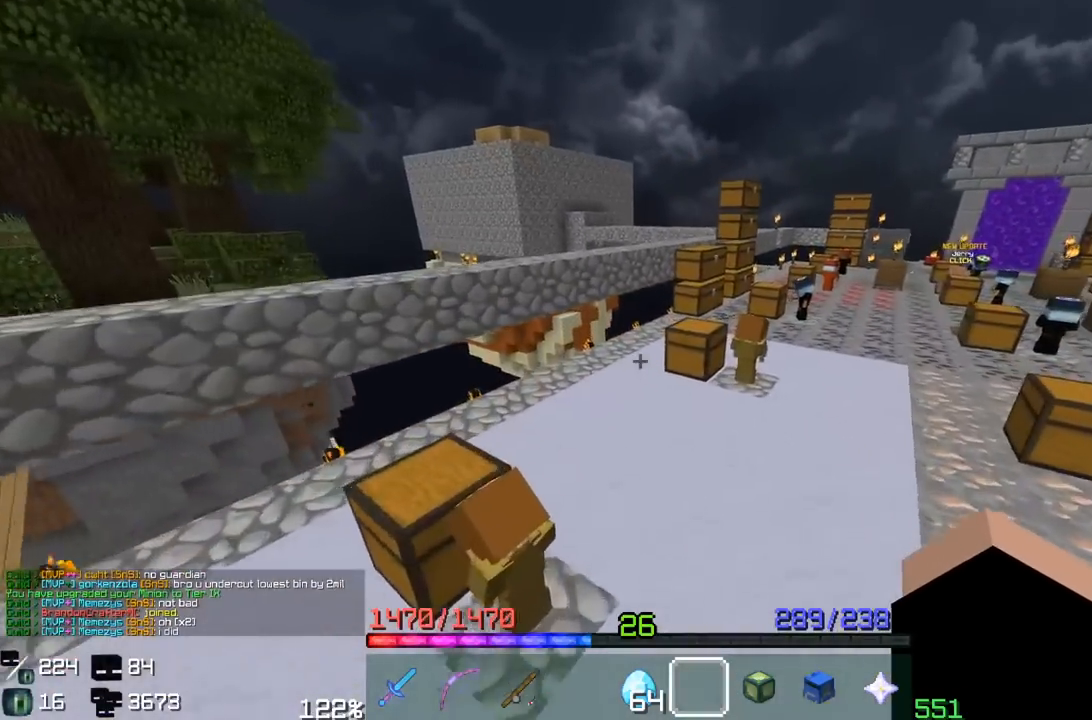
{"keys": ["d", "space", "w"], "mouse": [], "events": [[183, "space", "down"]]}
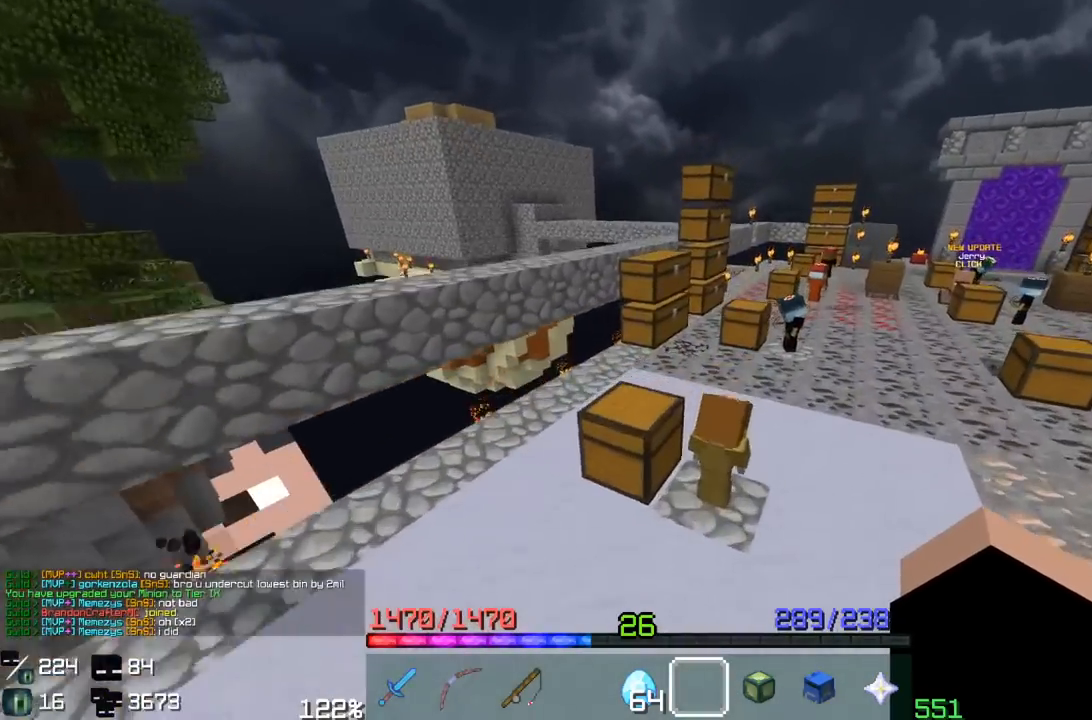
{"keys": ["d", "w"], "mouse": [], "events": [[133, "space", "up"]]}
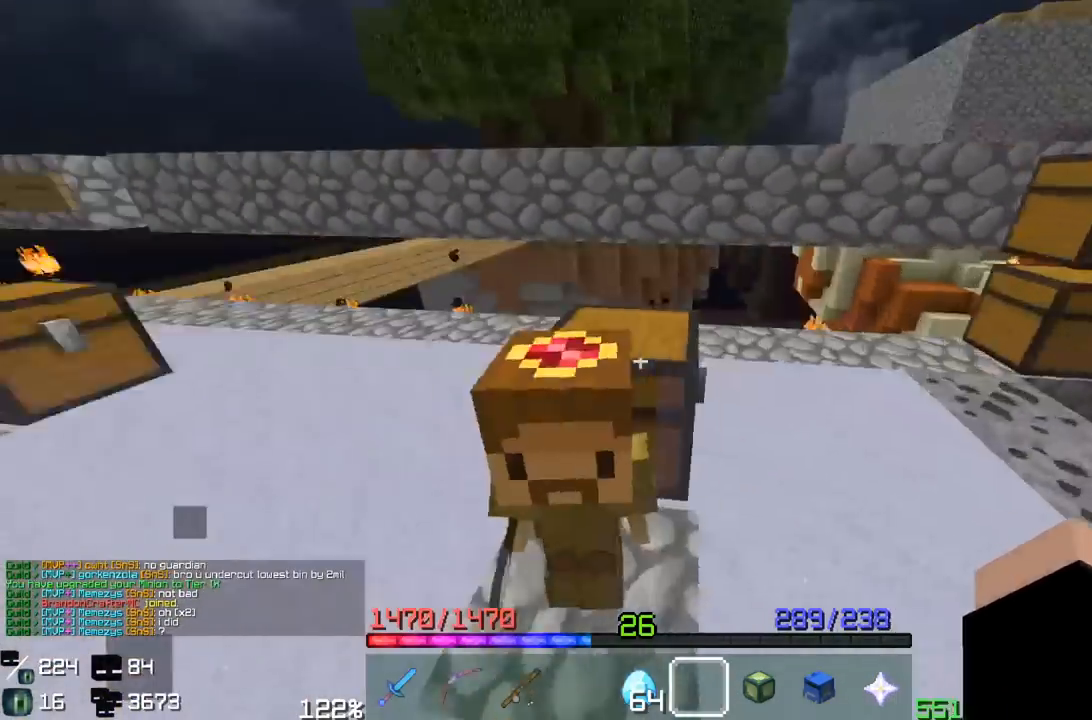
{"keys": [], "mouse": ["right"], "events": [[100, "w", "up"], [183, "d", "up"], [383, "mouse_right", "down"]]}
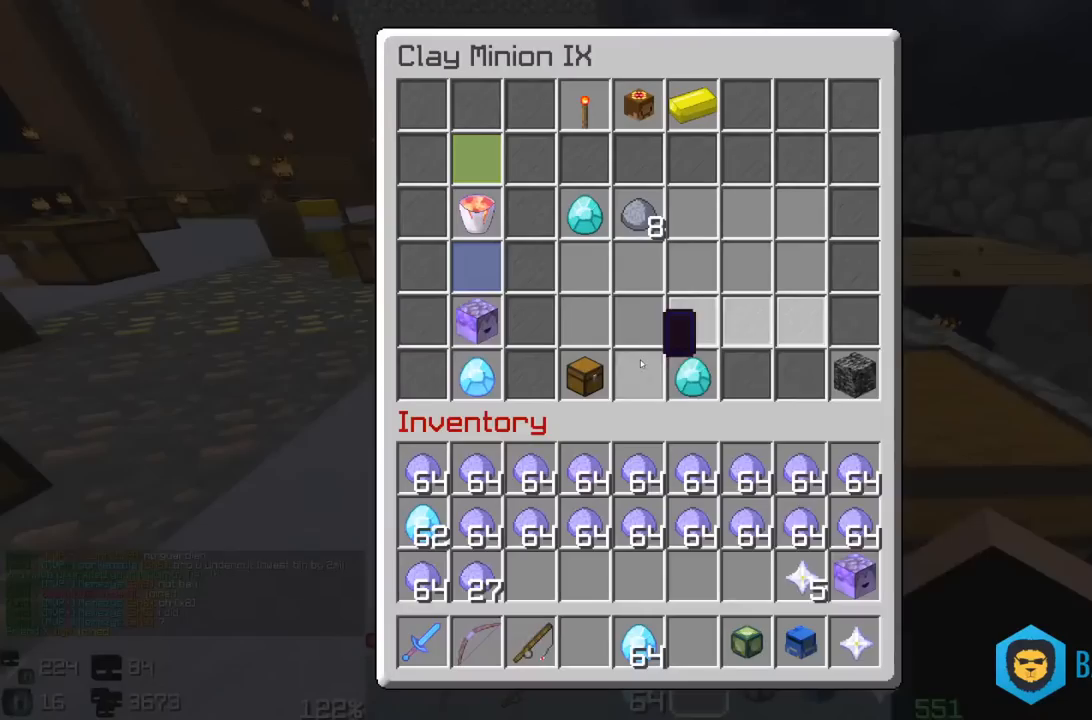
{"keys": [], "mouse": [], "events": [[33, "mouse_right", "up"]]}
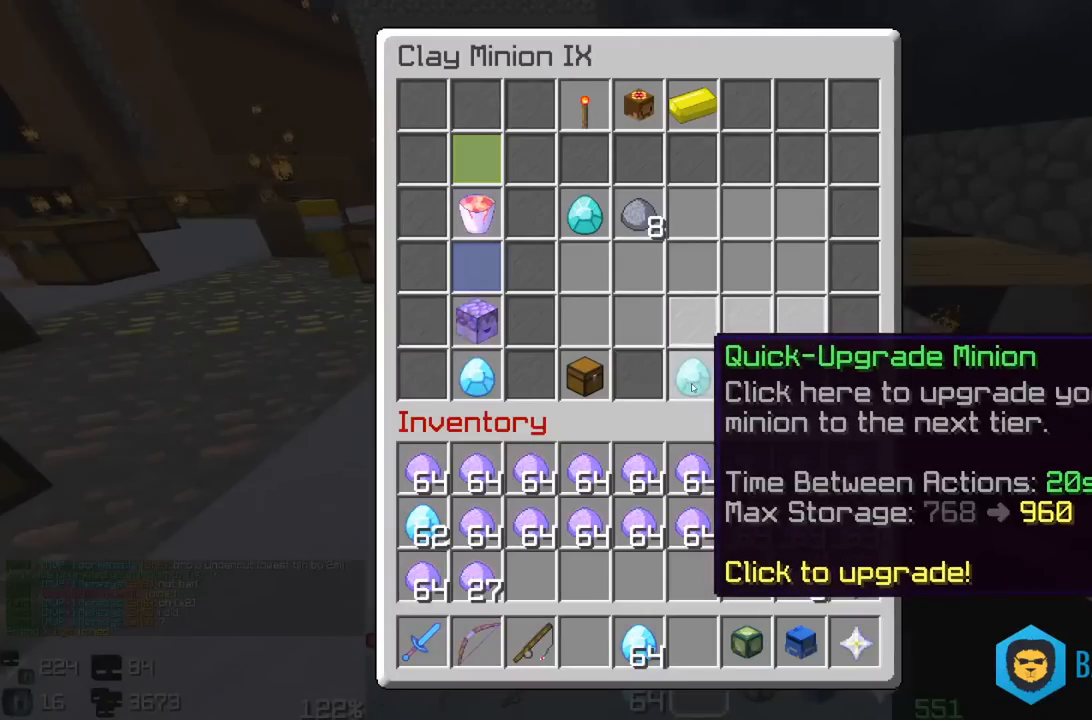
{"keys": [], "mouse": [], "events": []}
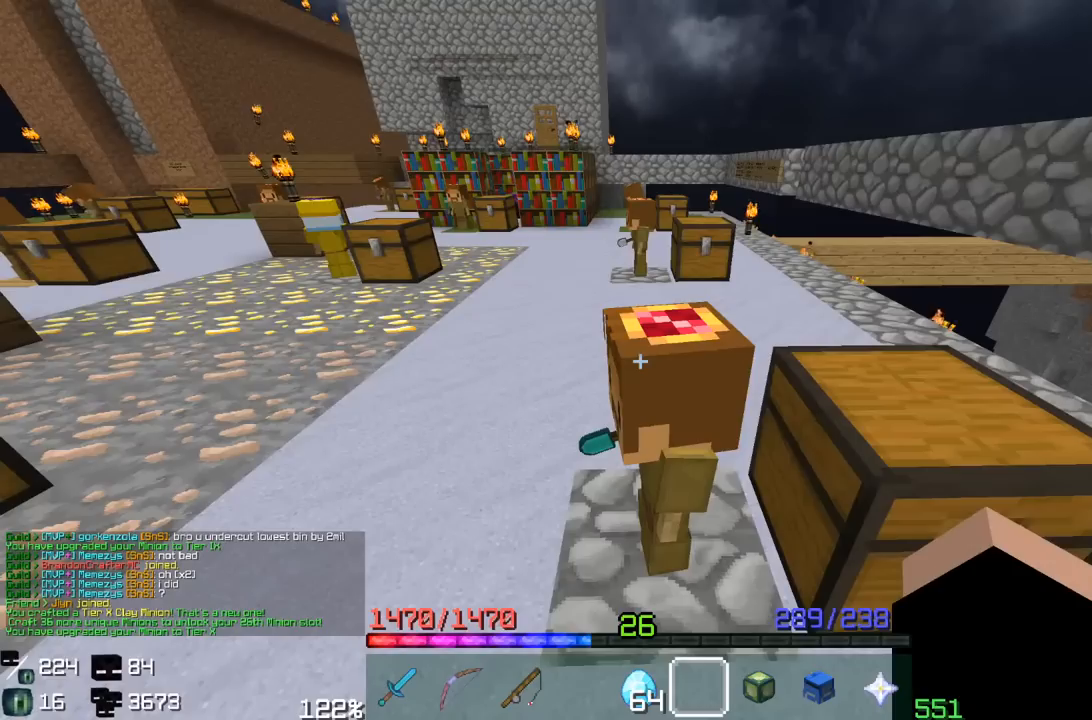
{"keys": [], "mouse": [], "events": []}
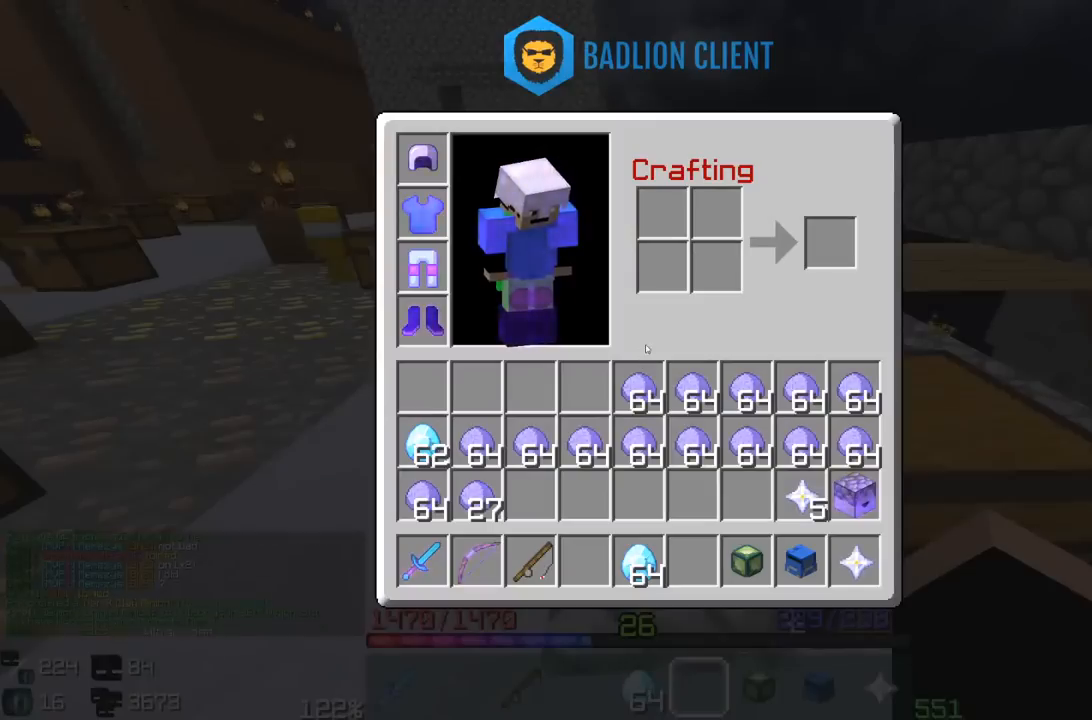
{"keys": ["w"], "mouse": [], "events": [[217, "w", "down"]]}
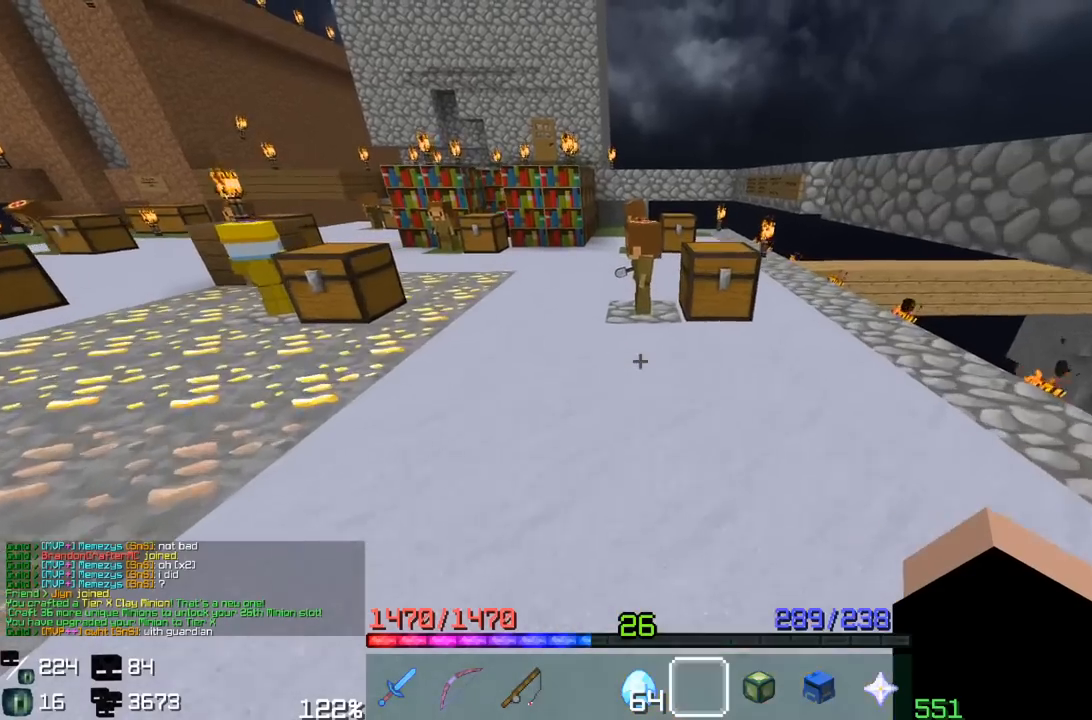
{"keys": ["s"], "mouse": [], "events": [[217, "w", "up"], [467, "s", "down"]]}
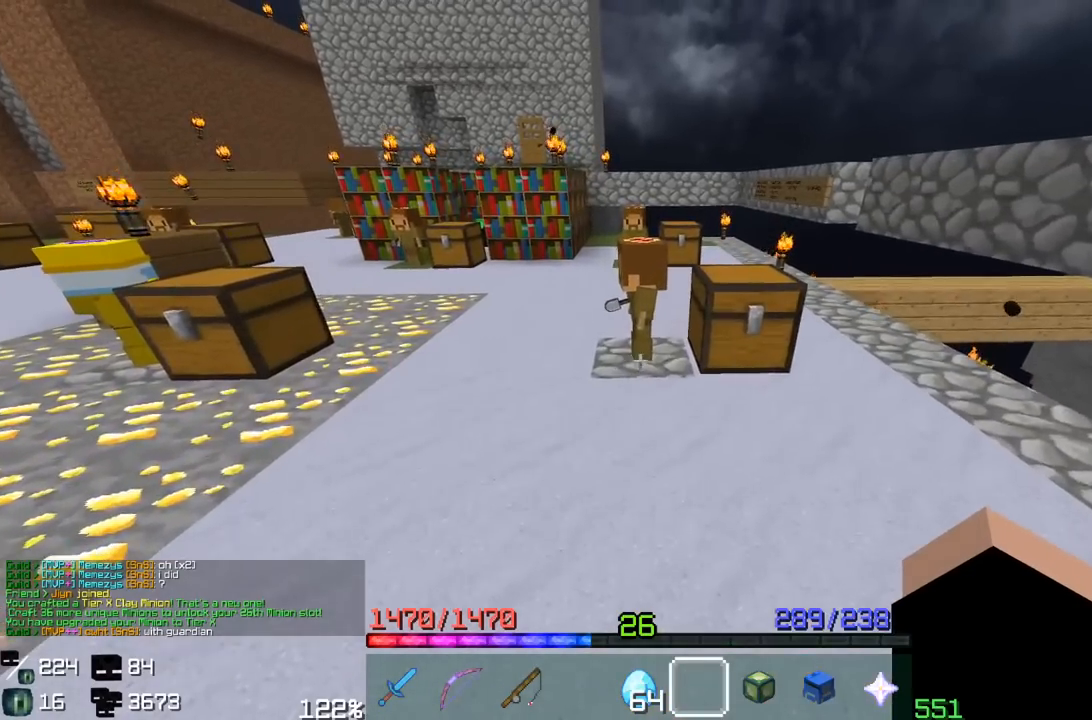
{"keys": ["s"], "mouse": ["right"], "events": [[483, "mouse_right", "down"]]}
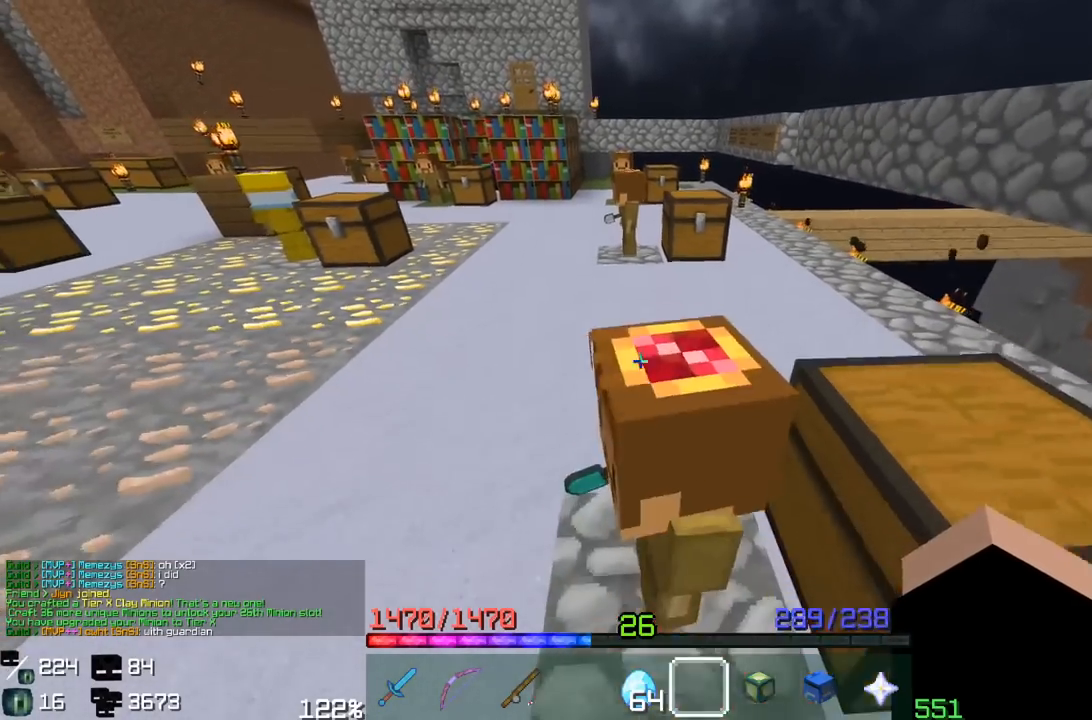
{"keys": [], "mouse": [], "events": [[33, "s", "up"], [133, "mouse_right", "up"]]}
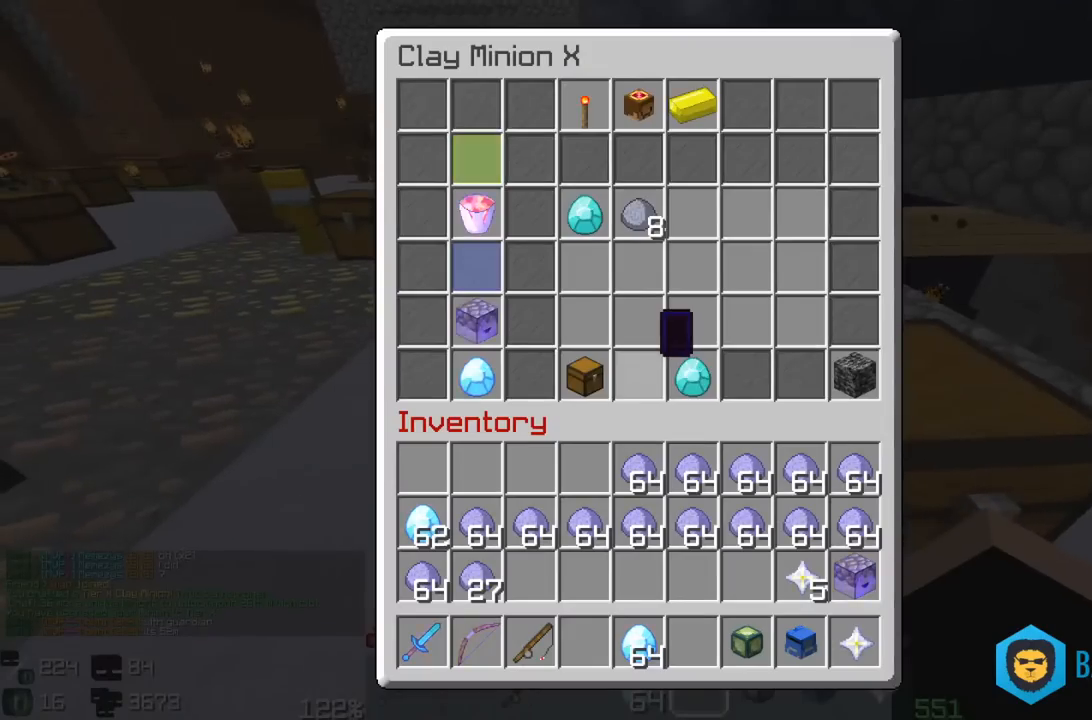
{"keys": ["w"], "mouse": [], "events": [[50, "w", "down"], [250, "space", "down"], [500, "space", "up"]]}
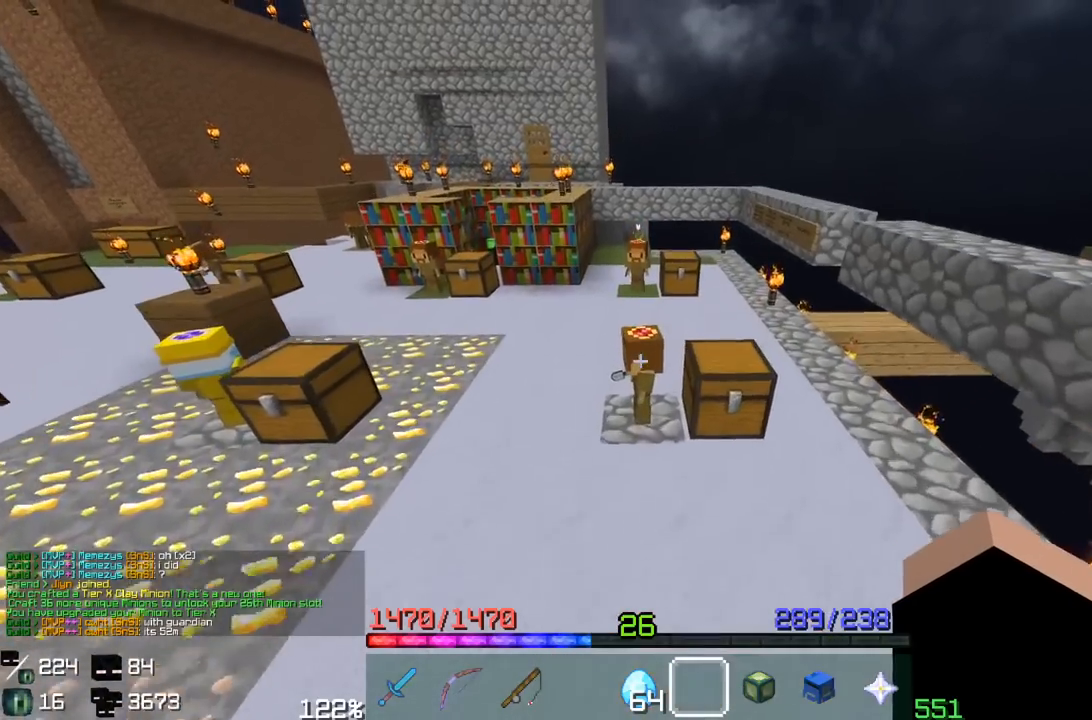
{"keys": [], "mouse": []}
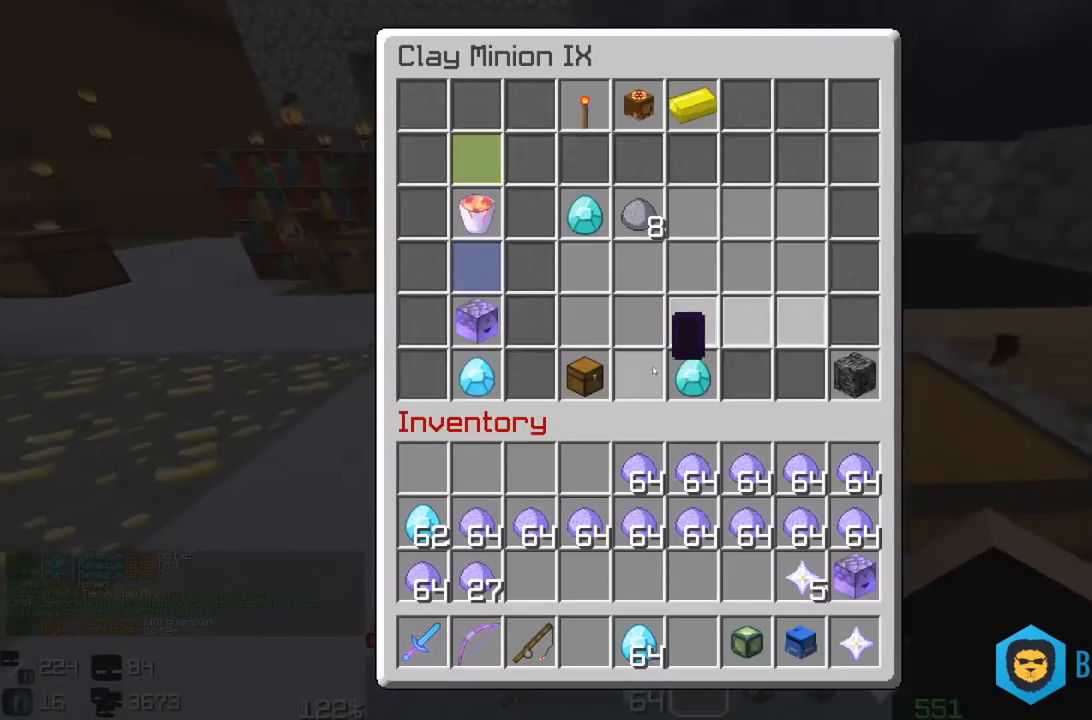
{"keys": [], "mouse": [], "events": []}
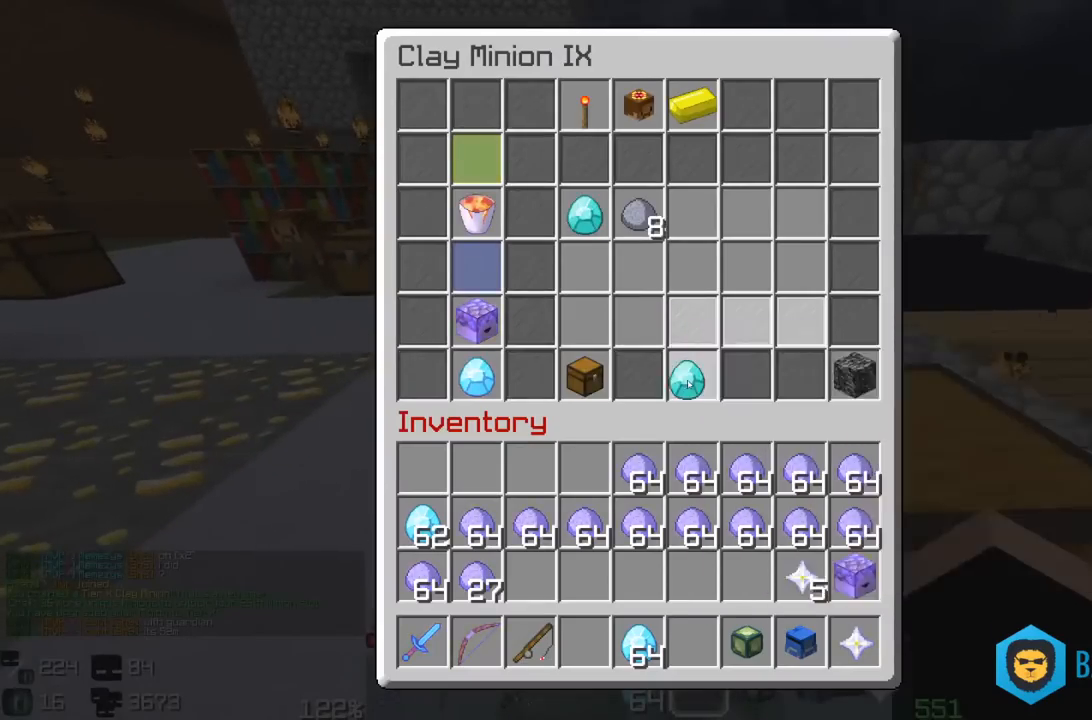
{"keys": ["space", "w"], "mouse": [], "events": [[267, "w", "down"], [383, "space", "down"]]}
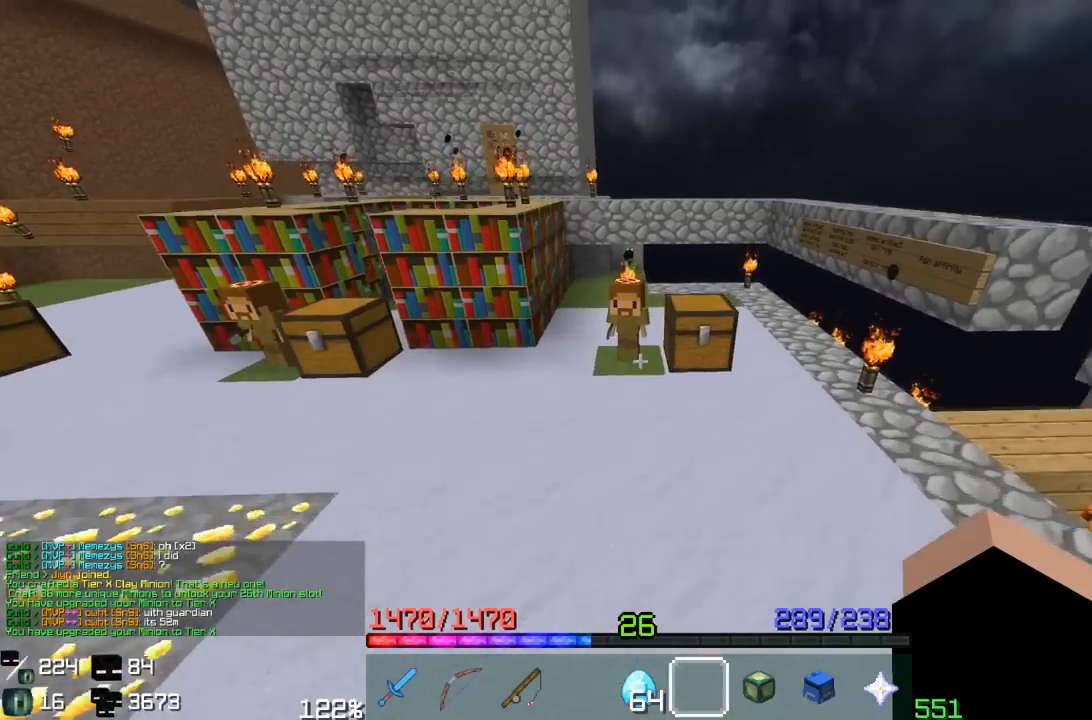
{"keys": [], "mouse": ["right"], "events": [[167, "space", "up"], [417, "mouse_right", "down"], [500, "w", "up"]]}
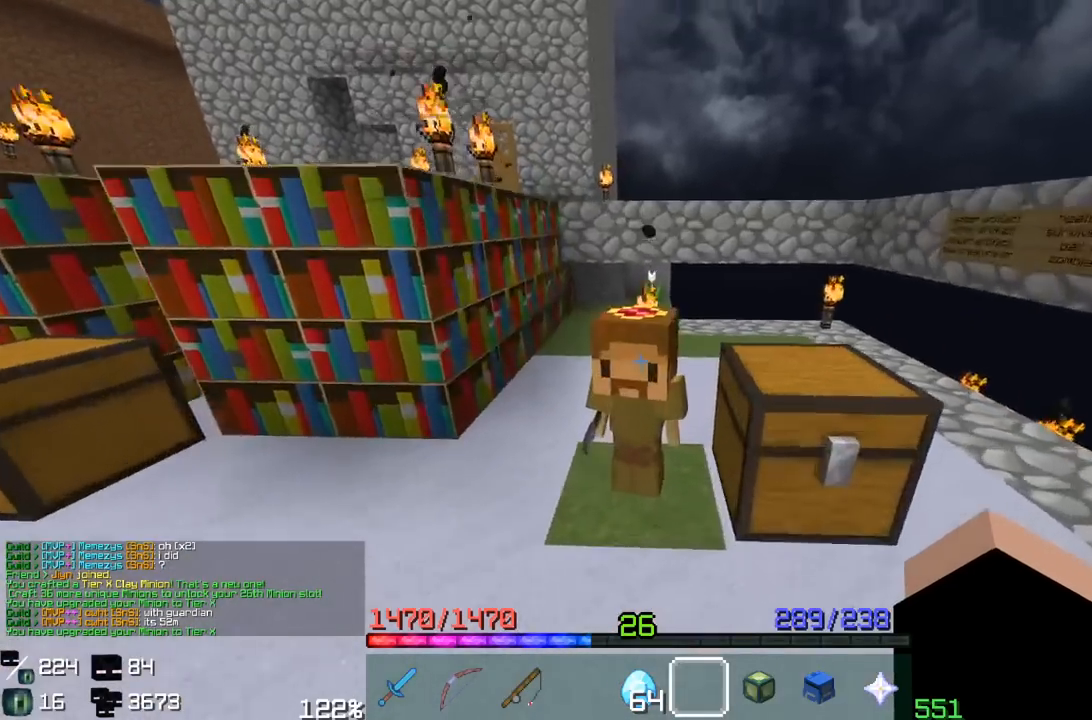
{"keys": [], "mouse": [], "events": [[83, "mouse_right", "up"]]}
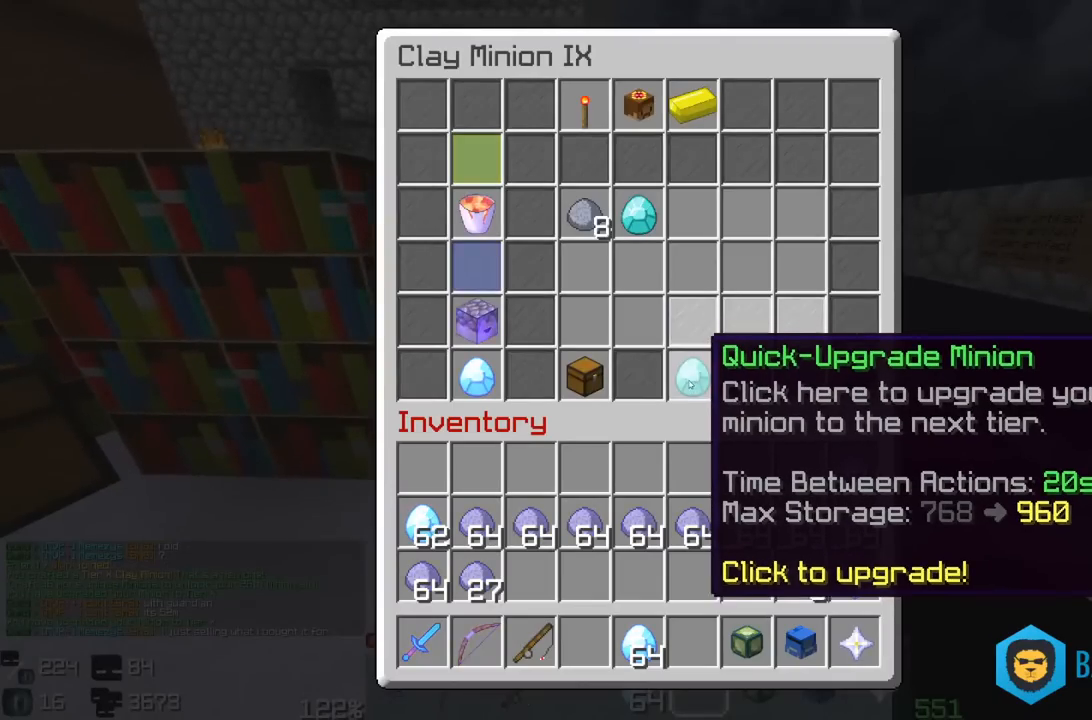
{"keys": [], "mouse": [], "events": []}
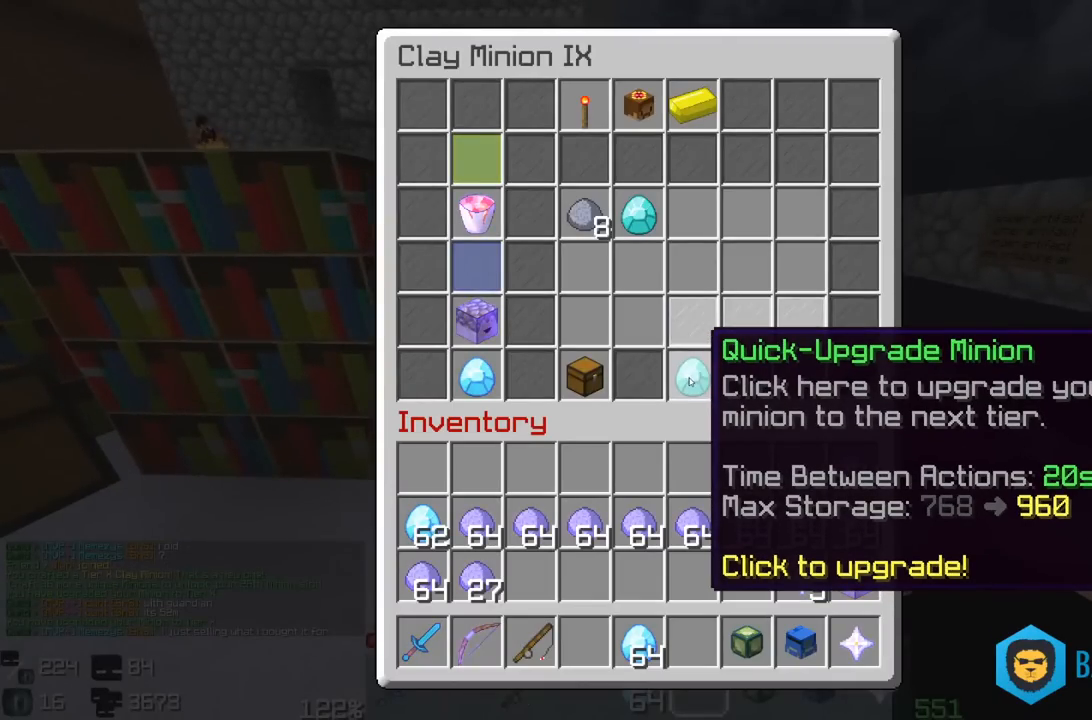
{"keys": [], "mouse": [], "events": []}
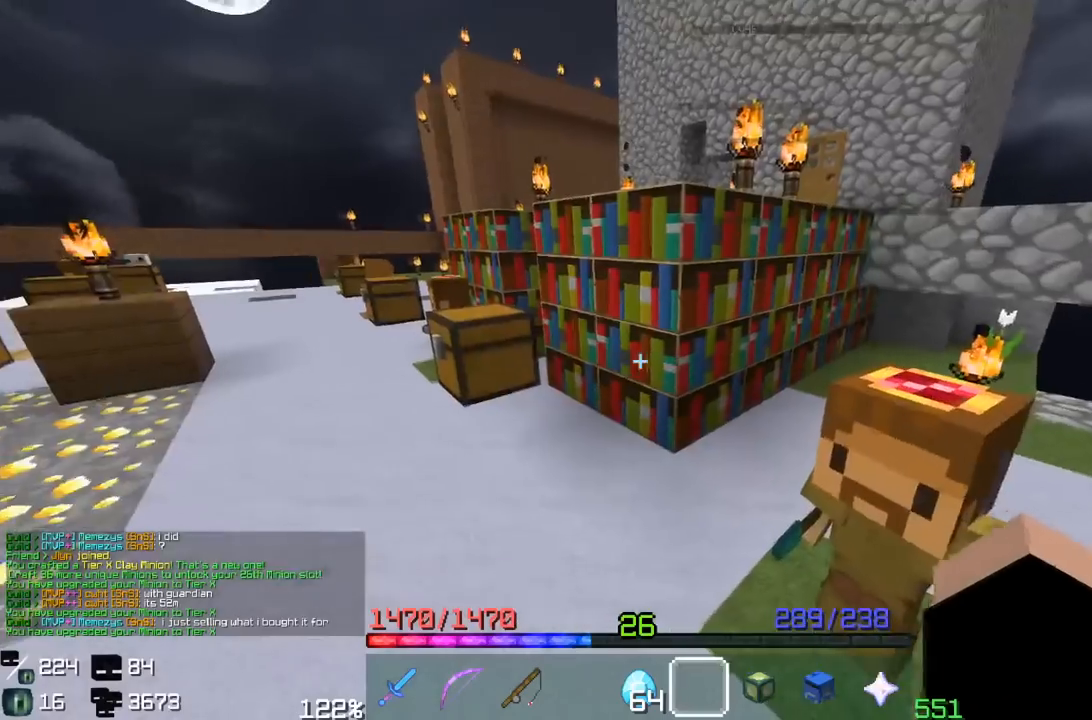
{"keys": ["space", "w"], "mouse": [], "events": [[50, "w", "down"], [333, "space", "down"]]}
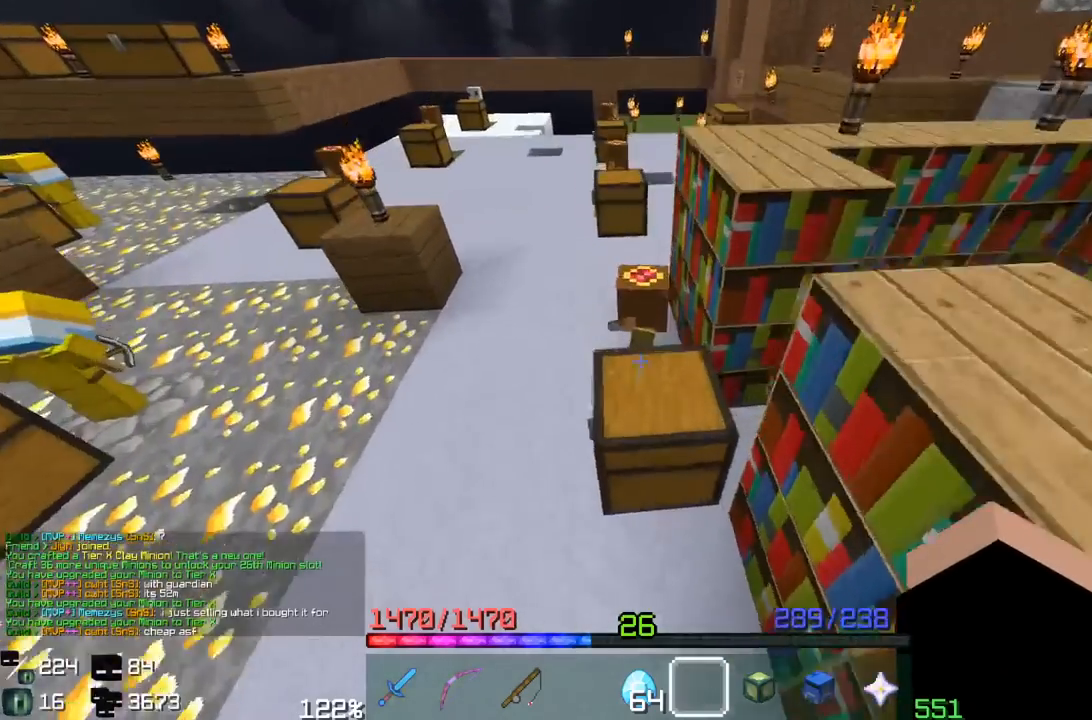
{"keys": [], "mouse": [], "events": [[83, "a", "down"], [83, "space", "up"], [150, "w", "up"], [167, "mouse_right", "down"], [217, "a", "up"], [317, "mouse_right", "up"]]}
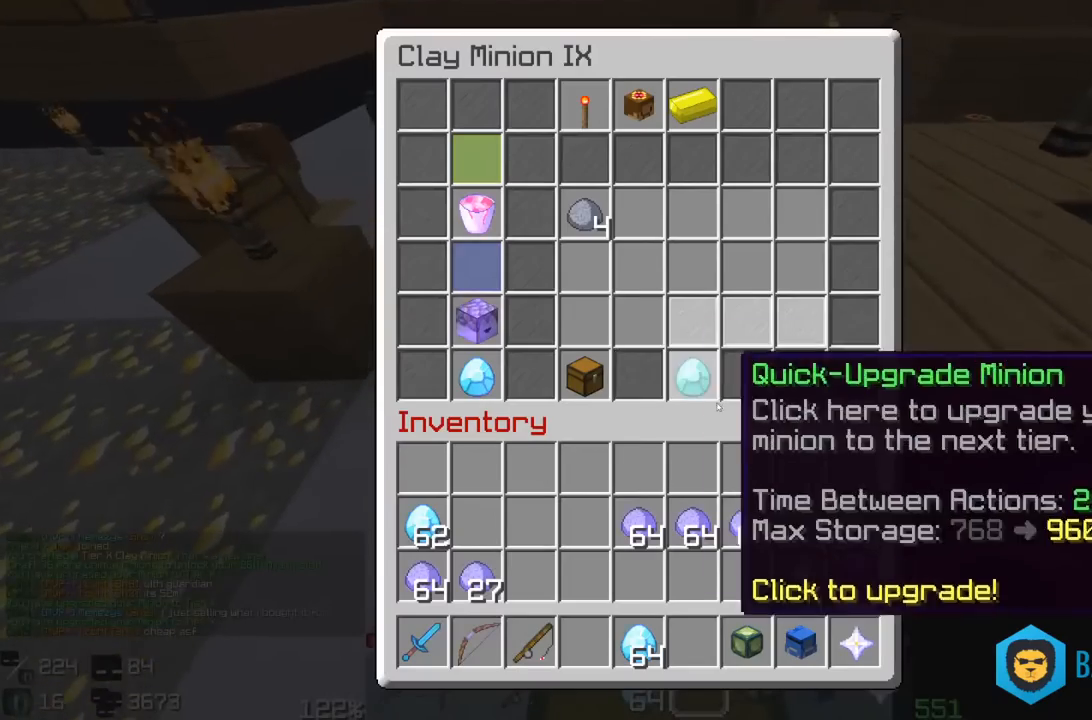
{"keys": [], "mouse": [], "events": []}
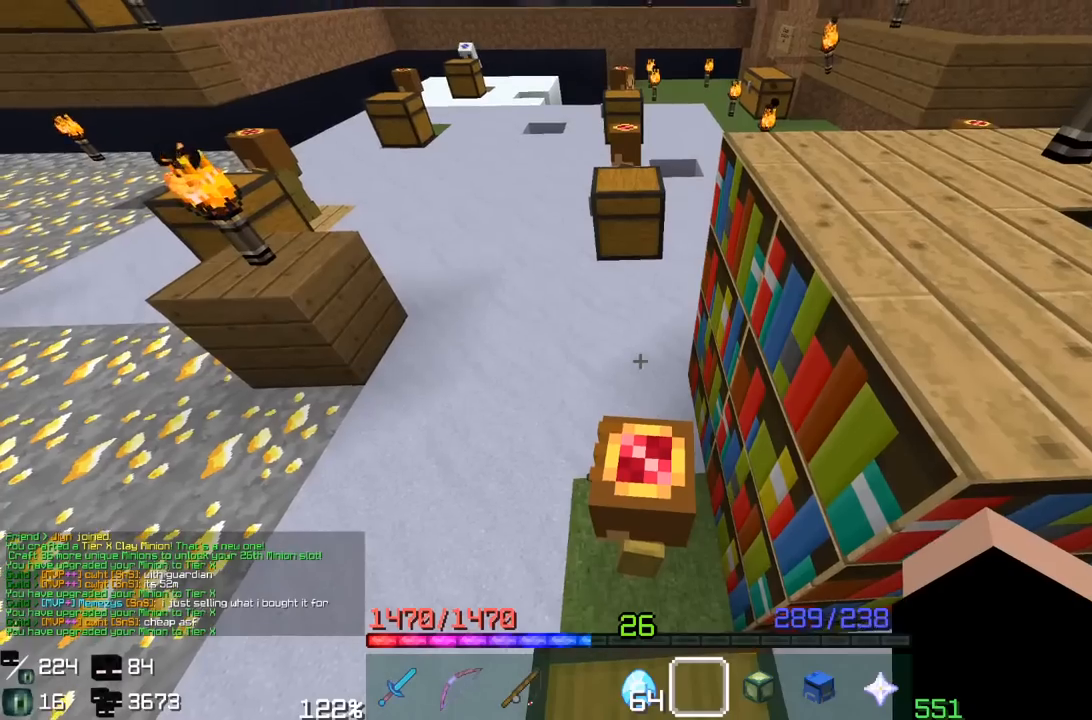
{"keys": [], "mouse": [], "events": []}
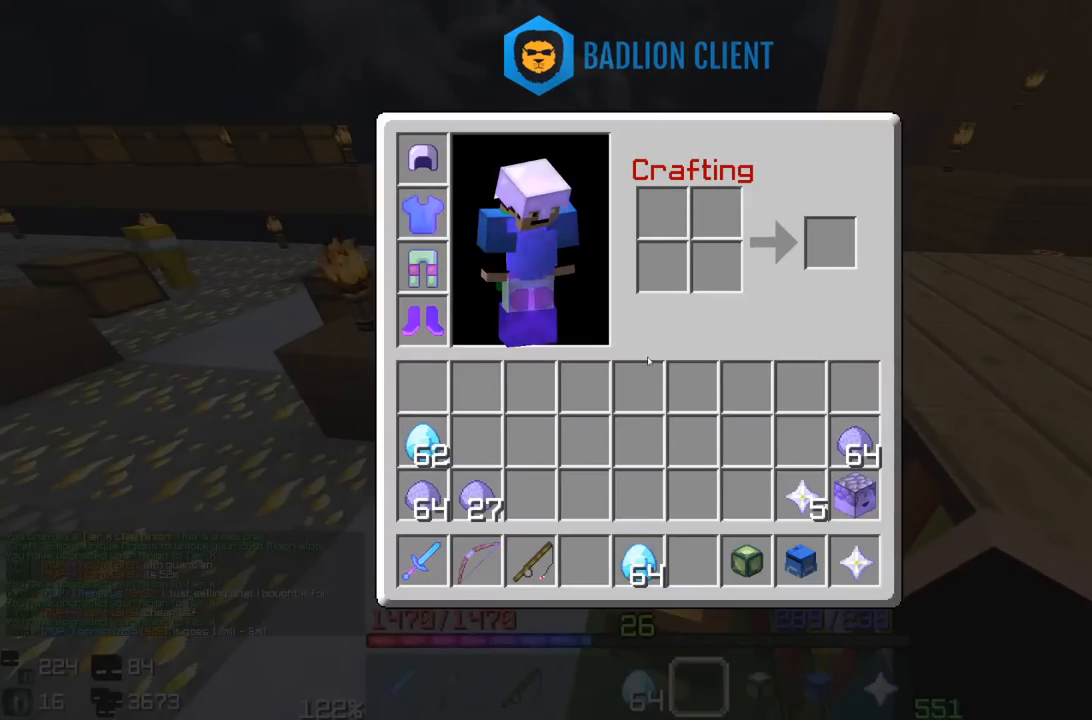
{"keys": ["w"], "mouse": [], "events": [[450, "w", "down"]]}
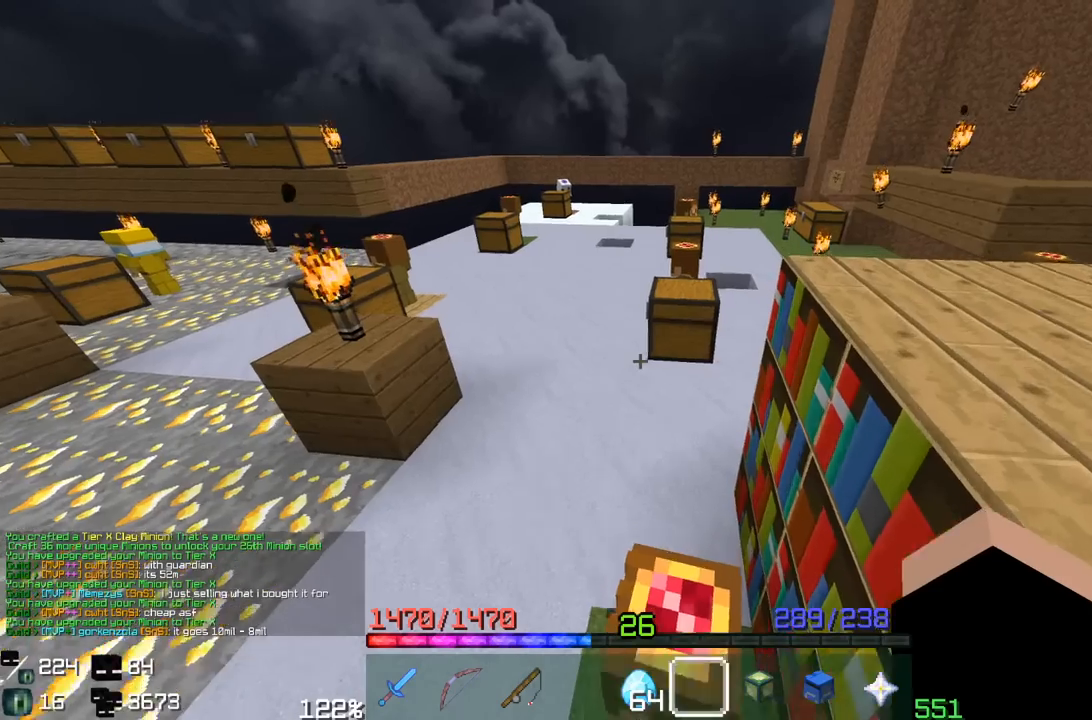
{"keys": ["w"], "mouse": [], "events": [[33, "space", "down"], [383, "space", "up"]]}
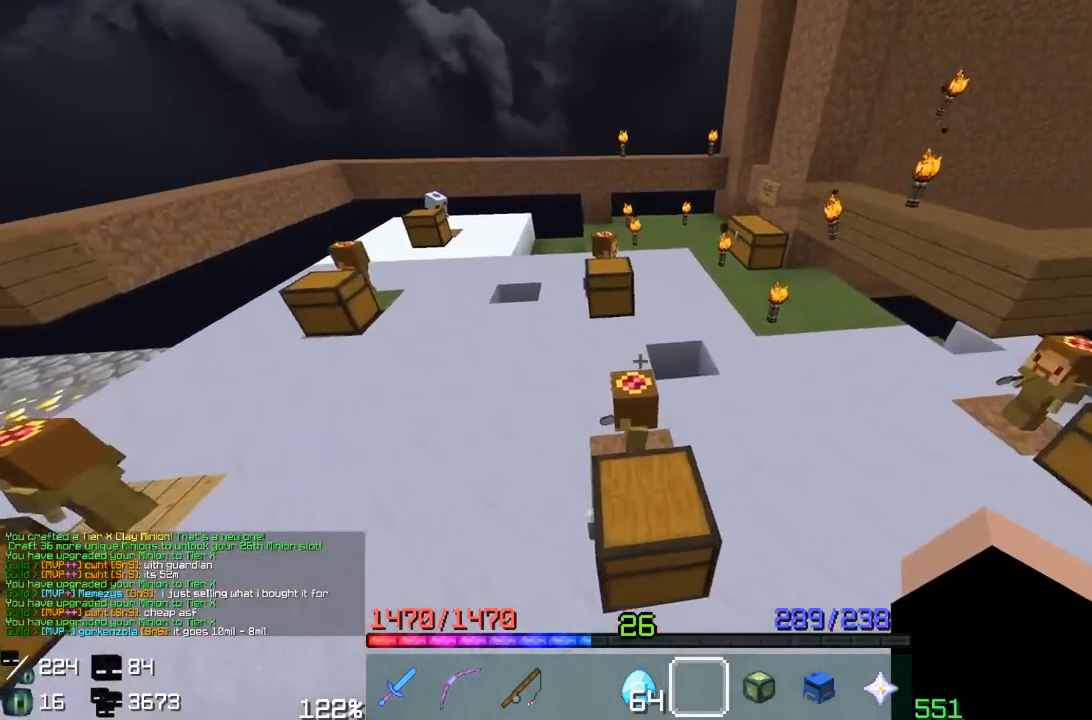
{"keys": [], "mouse": []}
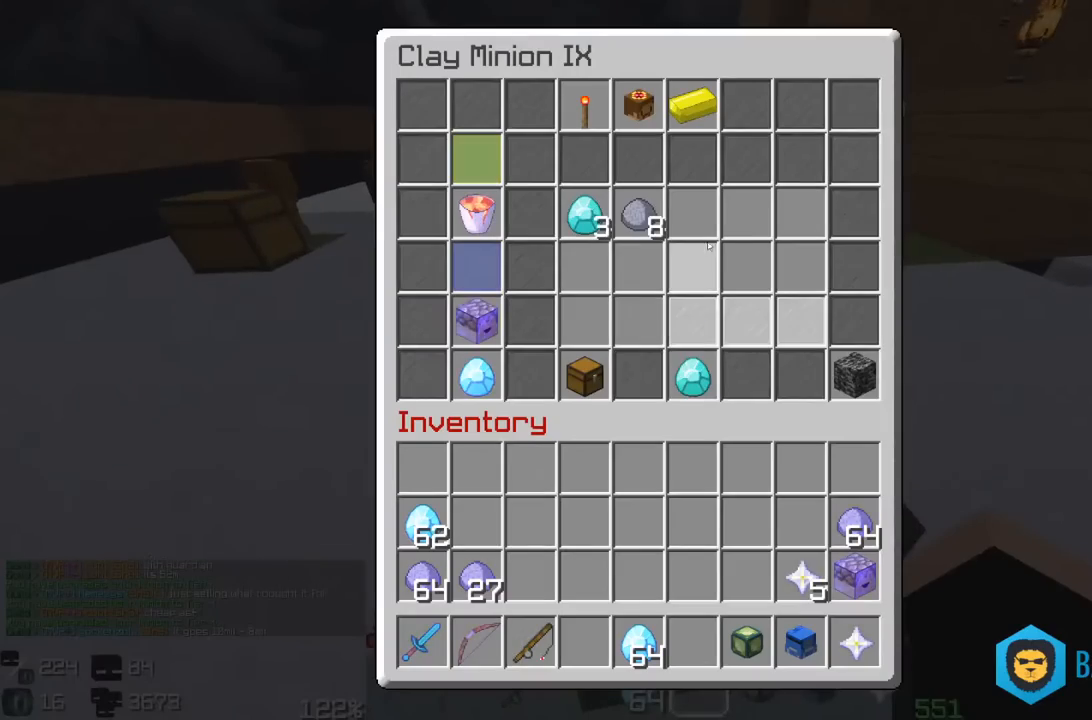
{"keys": [], "mouse": [], "events": []}
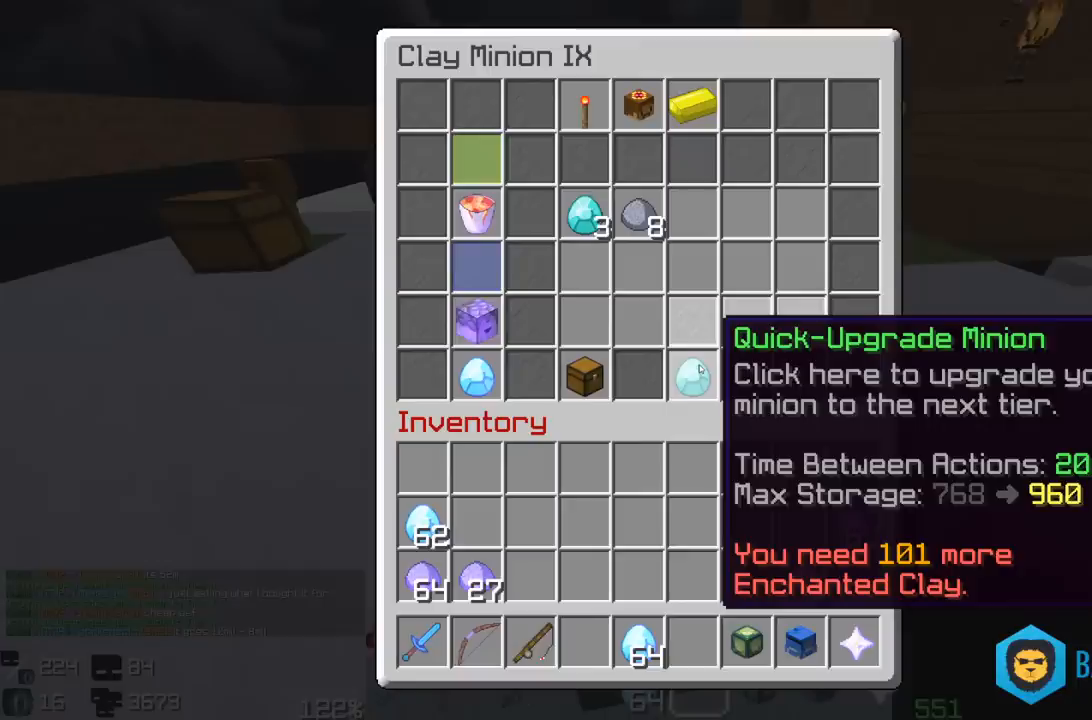
{"keys": ["a", "w"], "mouse": [], "events": [[333, "a", "down"], [383, "w", "down"]]}
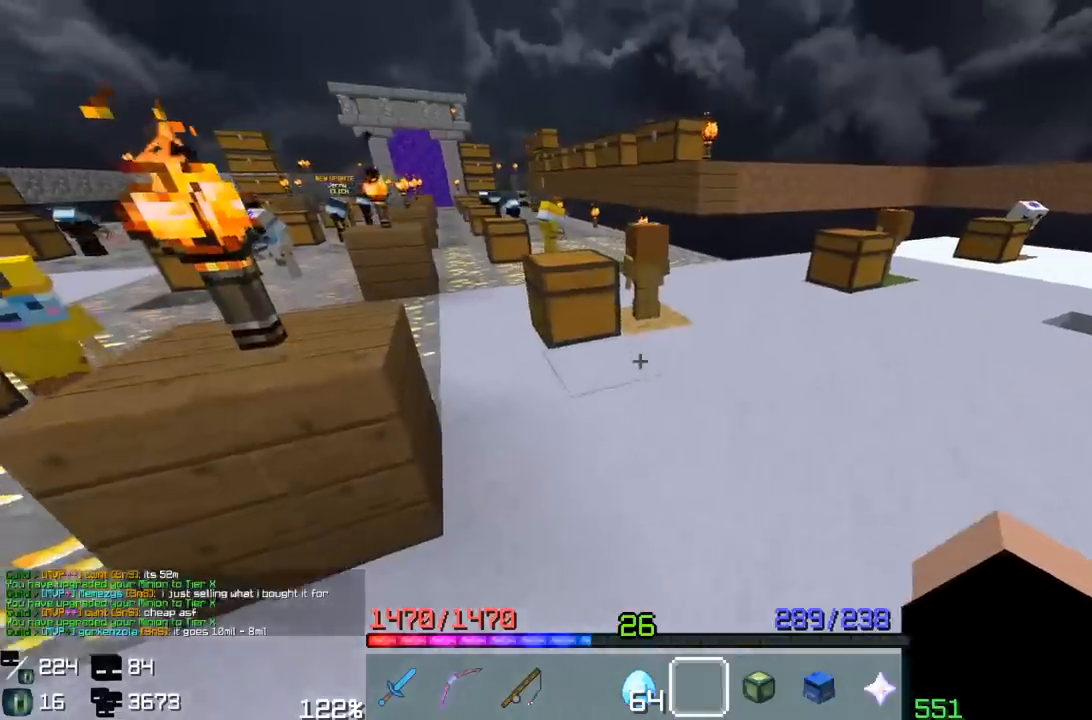
{"keys": ["a", "w"], "mouse": [], "events": [[17, "space", "down"], [283, "space", "up"]]}